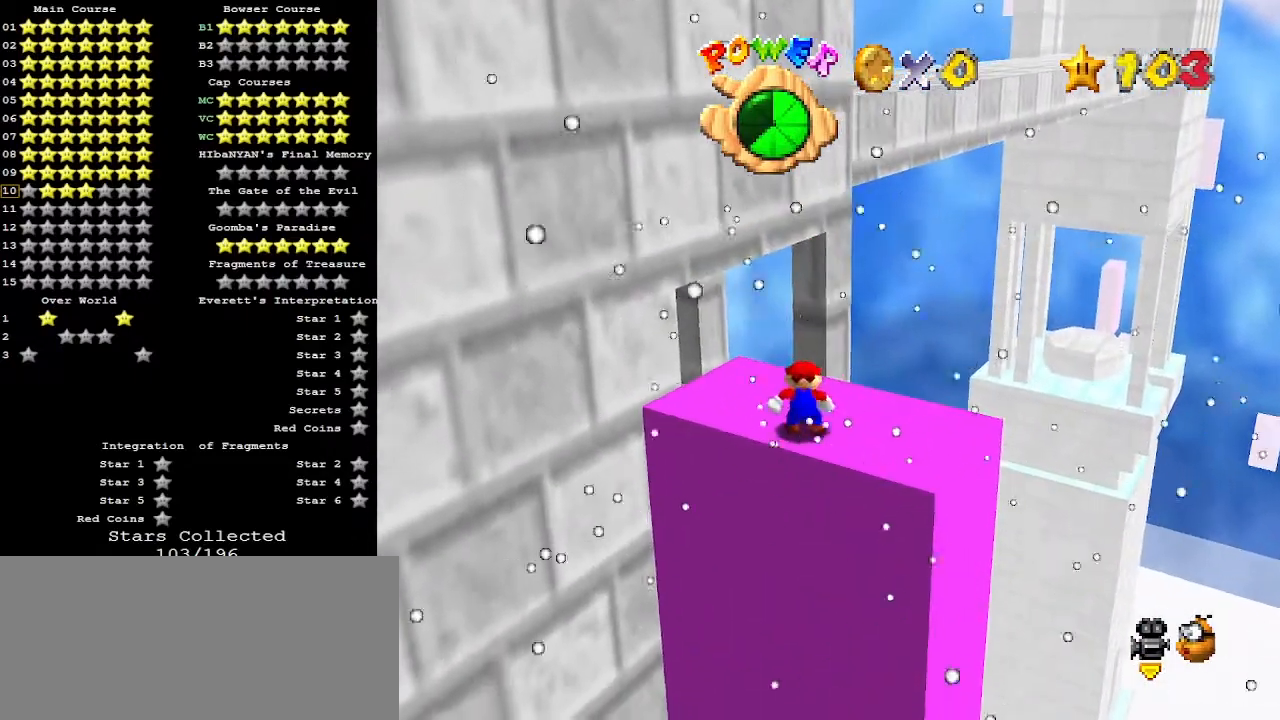
Gameplay with a controller (Nintendo layout); each line is a JSON object with the inputs held at the frame after it. "events" lists button and stick changes between this image and that frame as [ms after this image, input, new state], when the widget could be followed in between. Not read: L3 R3.
{"buttons": [], "left_stick": "up", "events": [[100, "left_stick", "up"]]}
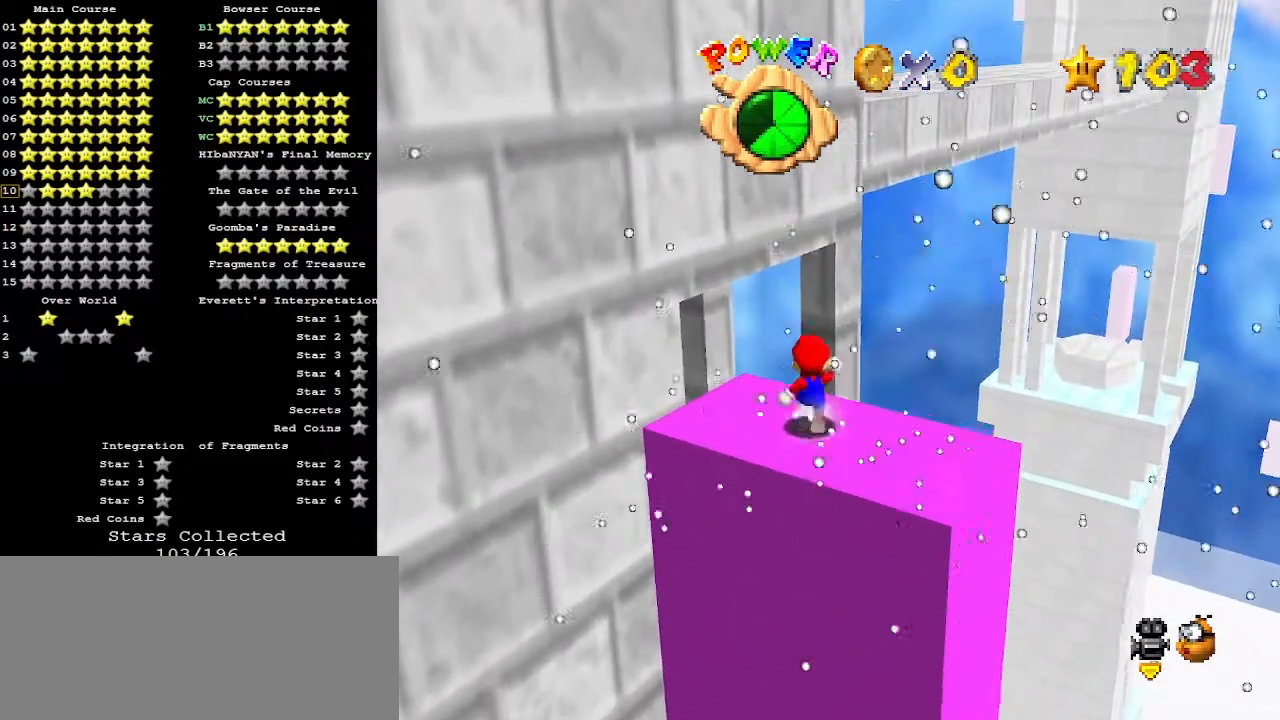
{"buttons": [], "left_stick": "center", "events": [[67, "Z", "down"], [100, "A", "down"], [233, "A", "up"], [233, "Z", "up"], [233, "left_stick", "center"], [333, "DPAD_DOWN", "down"], [400, "DPAD_DOWN", "up"]]}
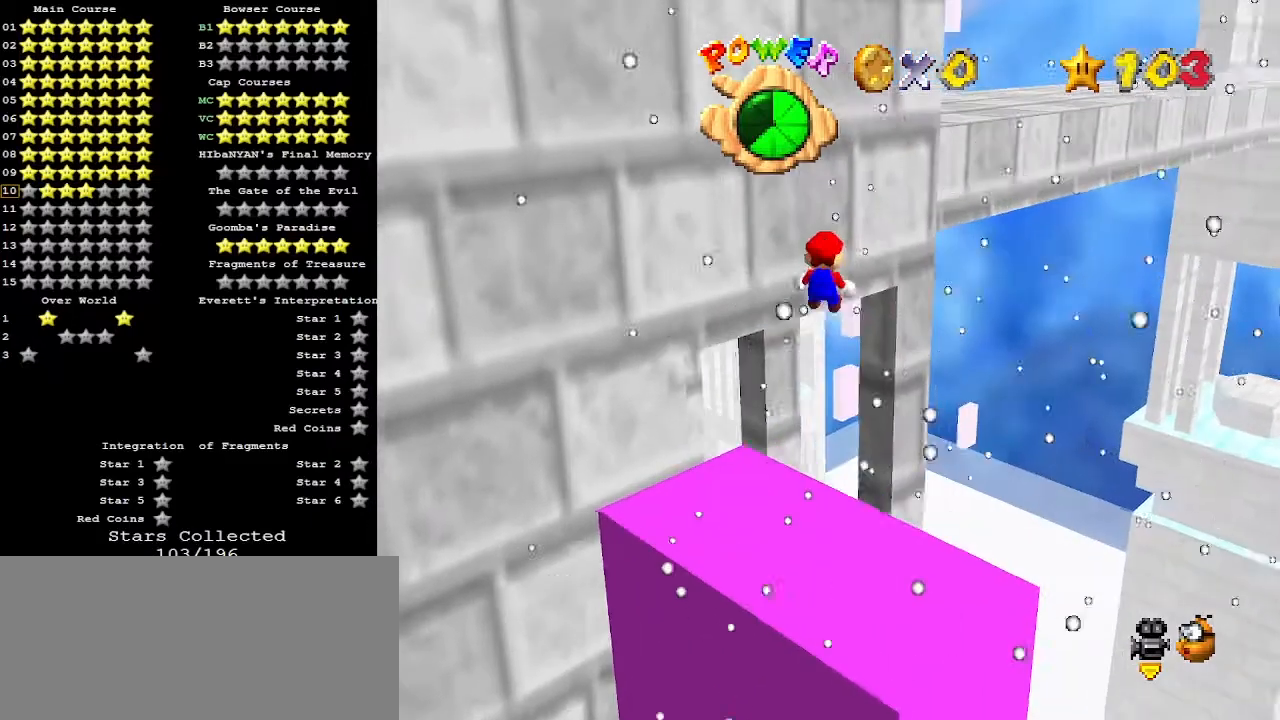
{"buttons": [], "left_stick": "center", "events": [[133, "C_RIGHT", "down"], [233, "C_RIGHT", "up"]]}
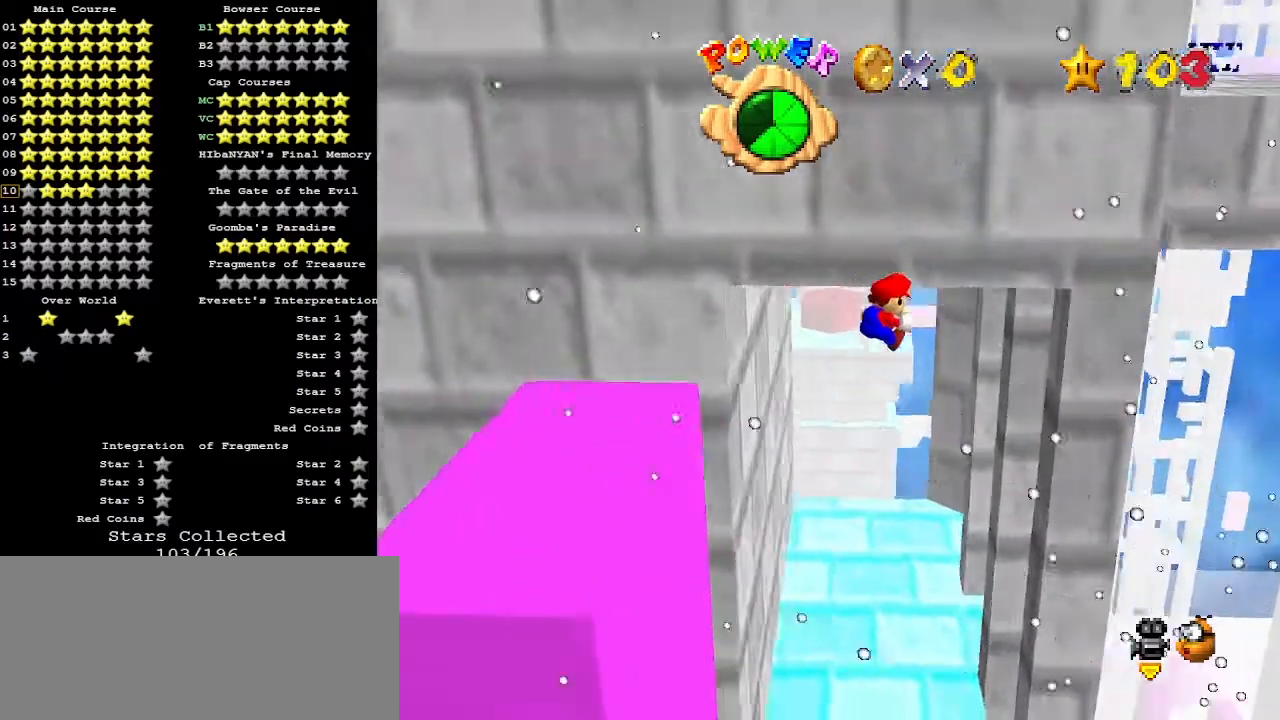
{"buttons": [], "left_stick": "up-right", "events": [[67, "left_stick", "up-right"]]}
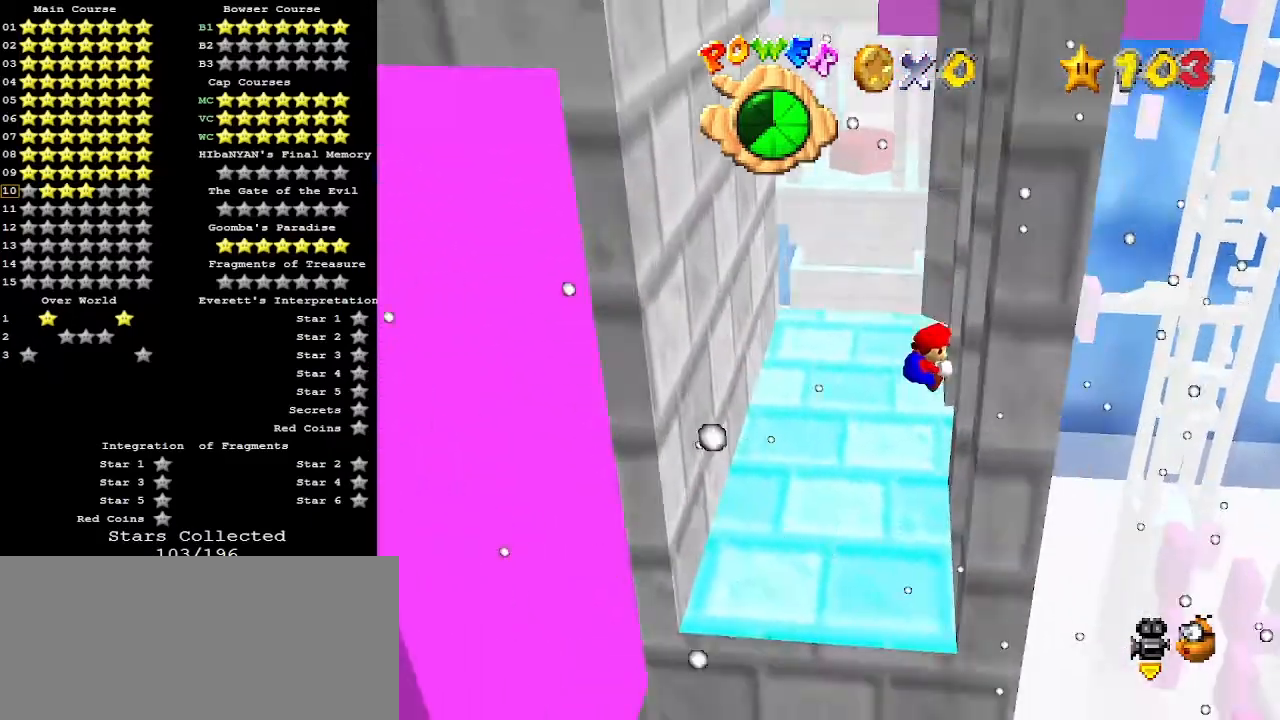
{"buttons": [], "left_stick": "left", "events": [[233, "left_stick", "left"], [267, "A", "down"], [400, "A", "up"]]}
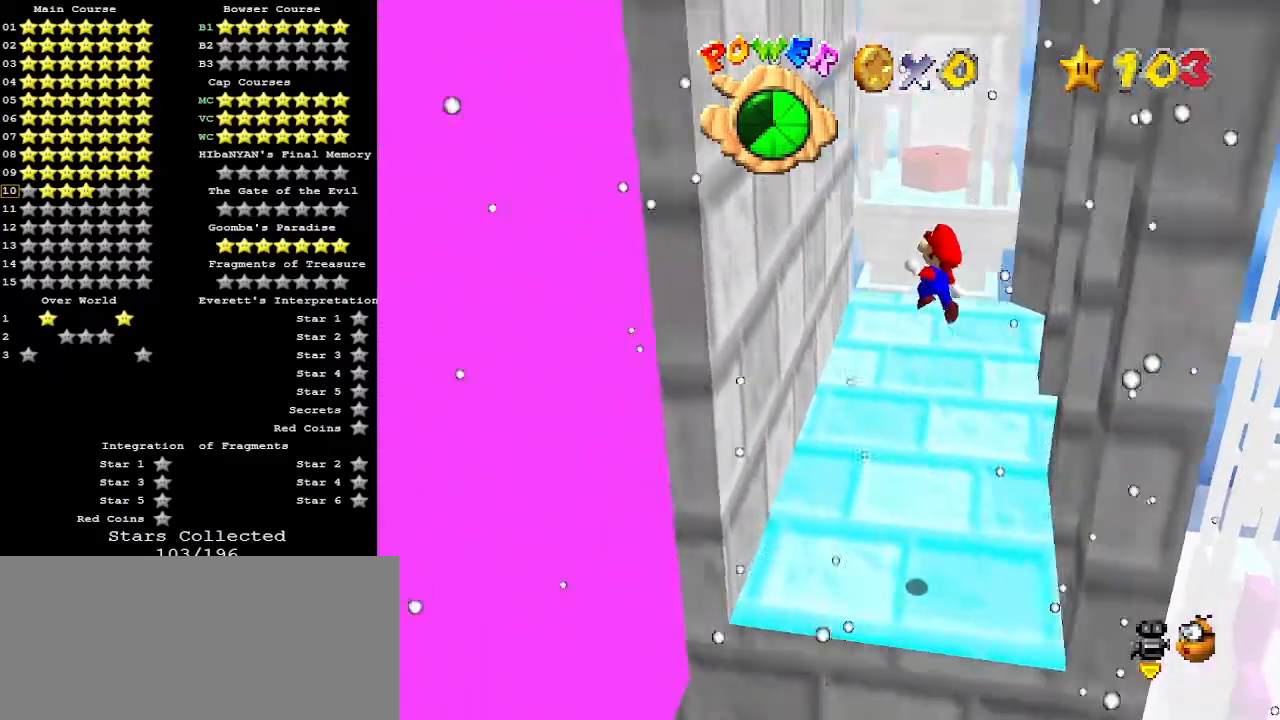
{"buttons": ["A"], "left_stick": "right", "events": [[367, "left_stick", "down"], [467, "left_stick", "right"], [500, "A", "down"]]}
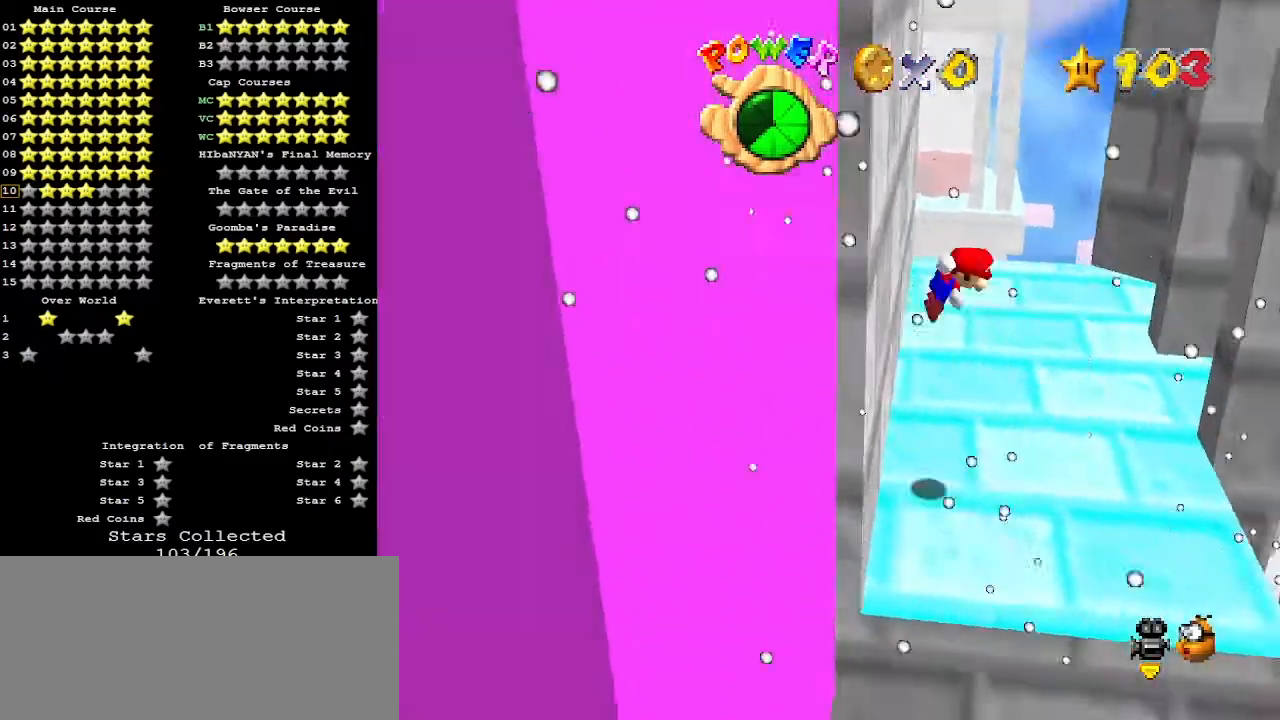
{"buttons": [], "left_stick": "right", "events": [[33, "left_stick", "up-right"], [133, "A", "up"], [500, "left_stick", "right"]]}
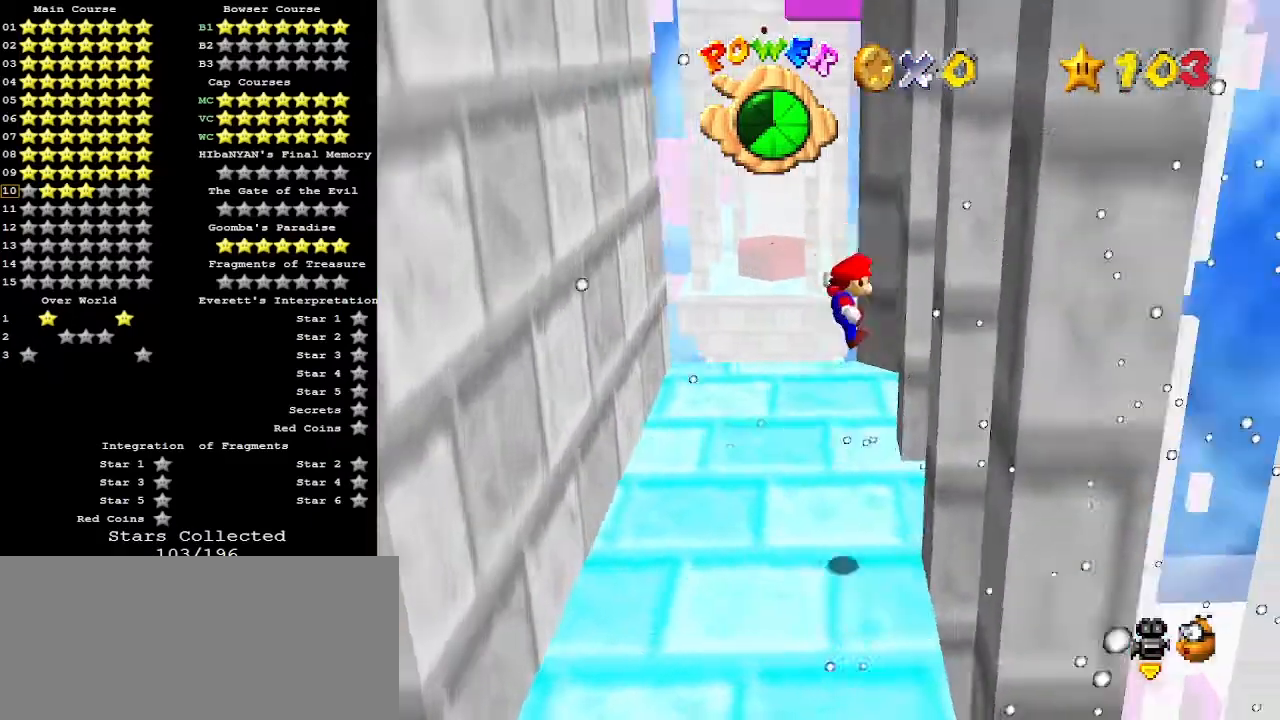
{"buttons": [], "left_stick": "left", "events": [[133, "left_stick", "down"], [233, "A", "down"], [233, "left_stick", "down-left"], [333, "left_stick", "left"], [500, "A", "up"]]}
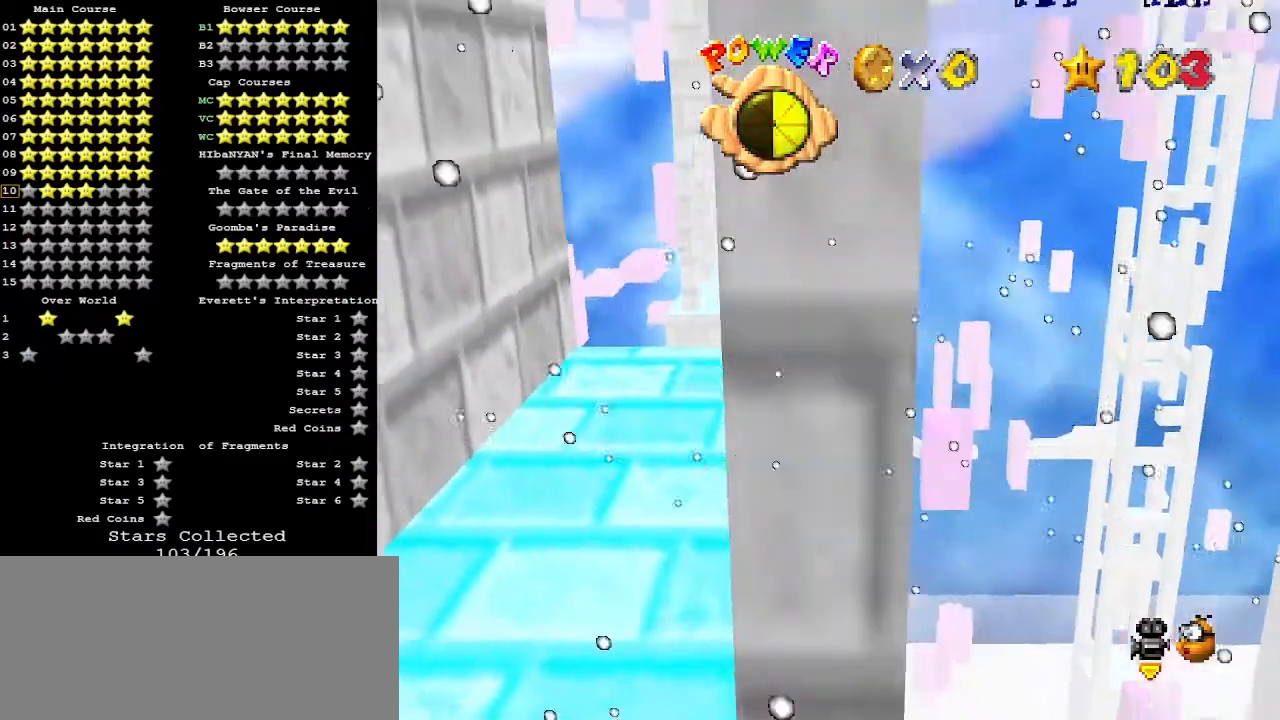
{"buttons": [], "left_stick": "right", "events": [[200, "C_DOWN", "down"], [233, "left_stick", "center"], [267, "C_DOWN", "up"], [300, "left_stick", "right"]]}
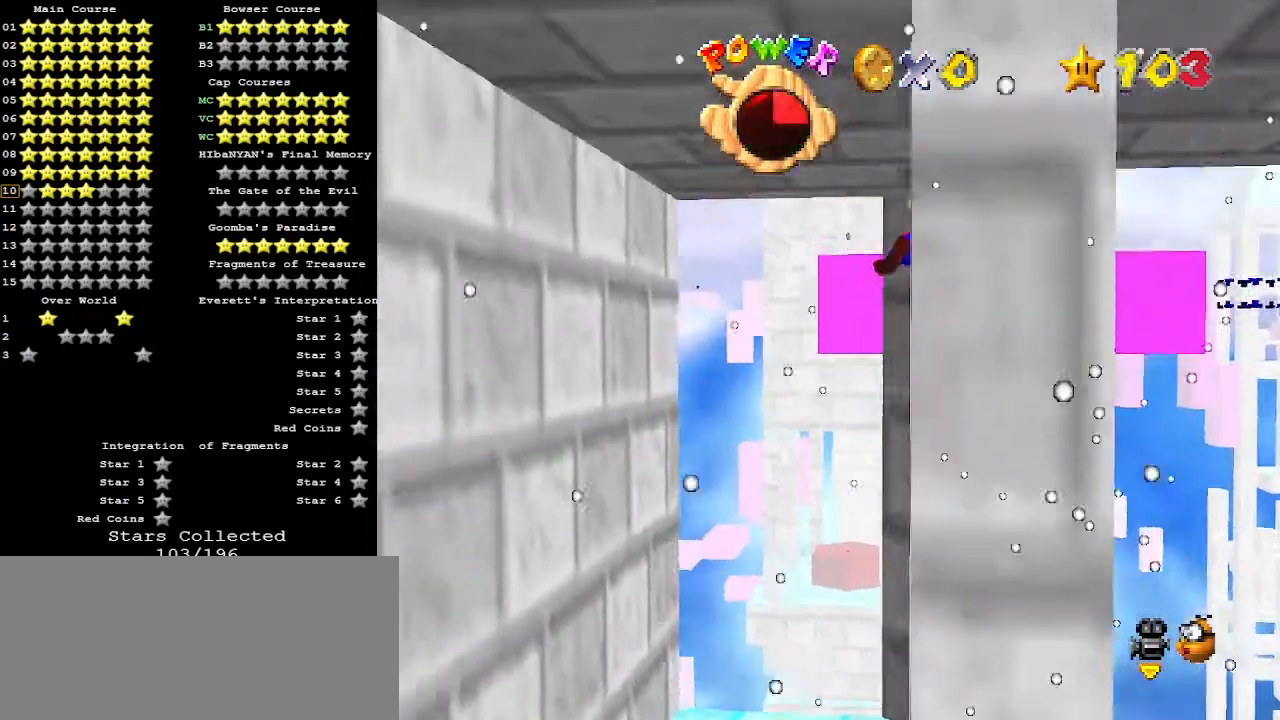
{"buttons": [], "left_stick": "down-right", "events": [[367, "C_RIGHT", "down"], [467, "C_RIGHT", "up"], [467, "left_stick", "down-right"]]}
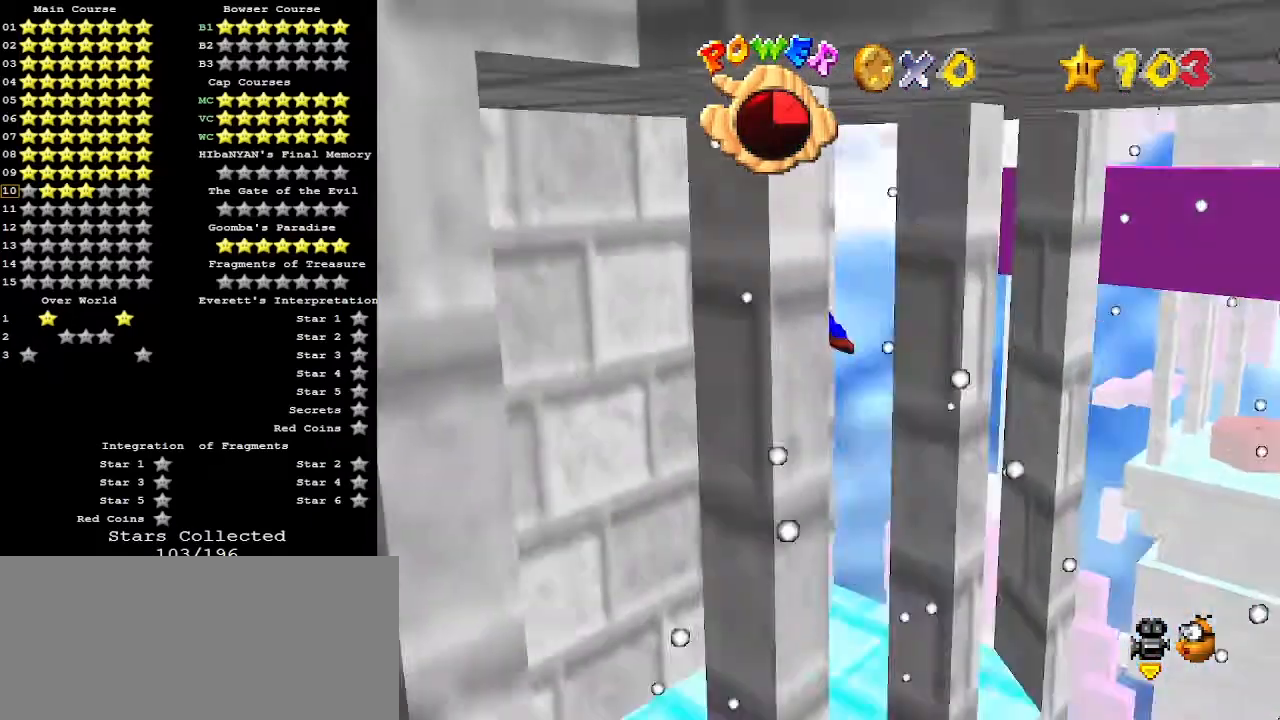
{"buttons": [], "left_stick": "down", "events": [[67, "left_stick", "center"], [100, "C_DOWN", "down"], [200, "C_DOWN", "up"], [400, "left_stick", "down"]]}
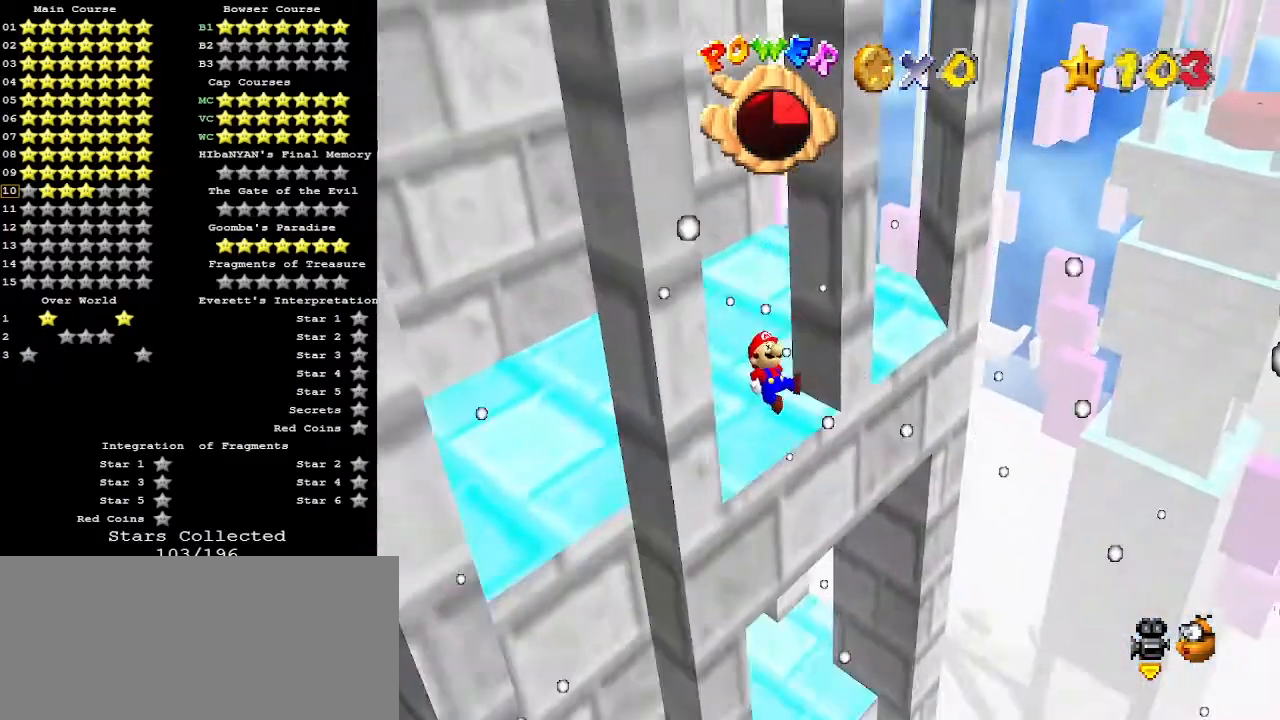
{"buttons": [], "left_stick": "center", "events": [[167, "left_stick", "center"], [267, "left_stick", "up"], [367, "C_RIGHT", "down"], [467, "C_RIGHT", "up"], [467, "left_stick", "center"]]}
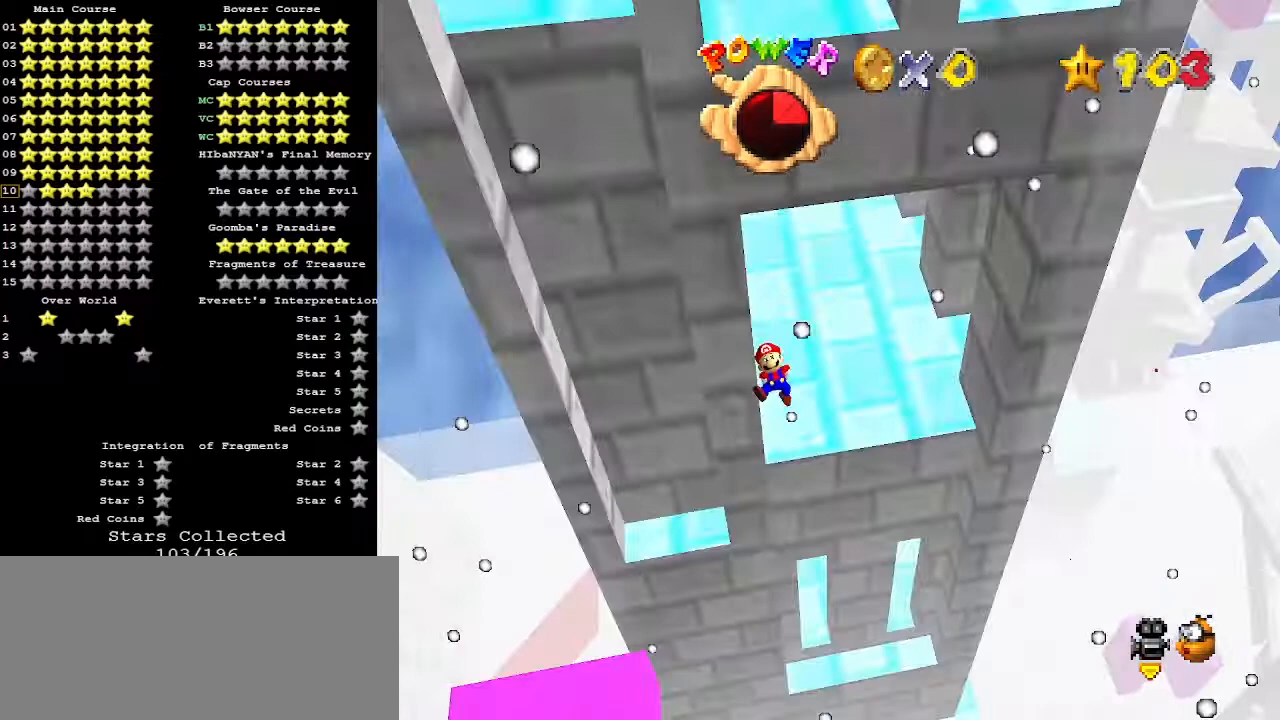
{"buttons": [], "left_stick": "left", "events": [[100, "left_stick", "down-left"], [200, "left_stick", "left"]]}
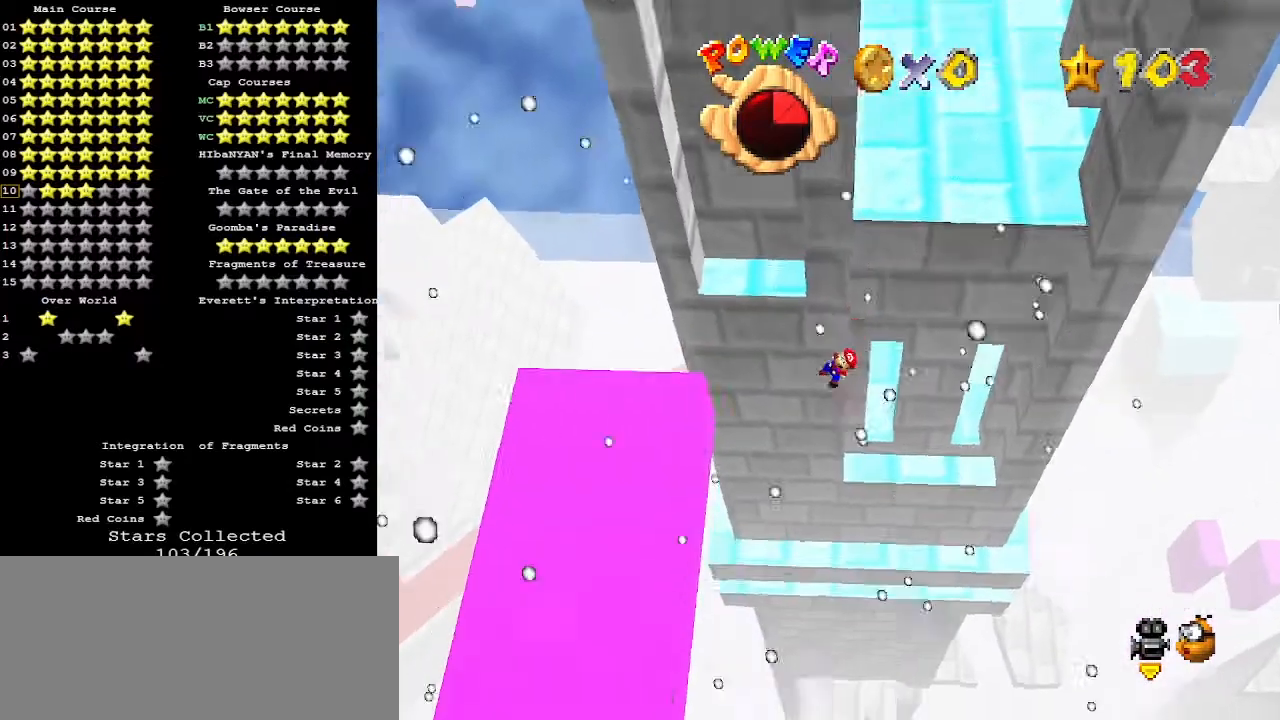
{"buttons": [], "left_stick": "up-left", "events": [[300, "C_DOWN", "down"], [300, "C_RIGHT", "down"], [300, "left_stick", "center"], [400, "C_RIGHT", "up"], [400, "left_stick", "up-left"], [467, "C_DOWN", "up"]]}
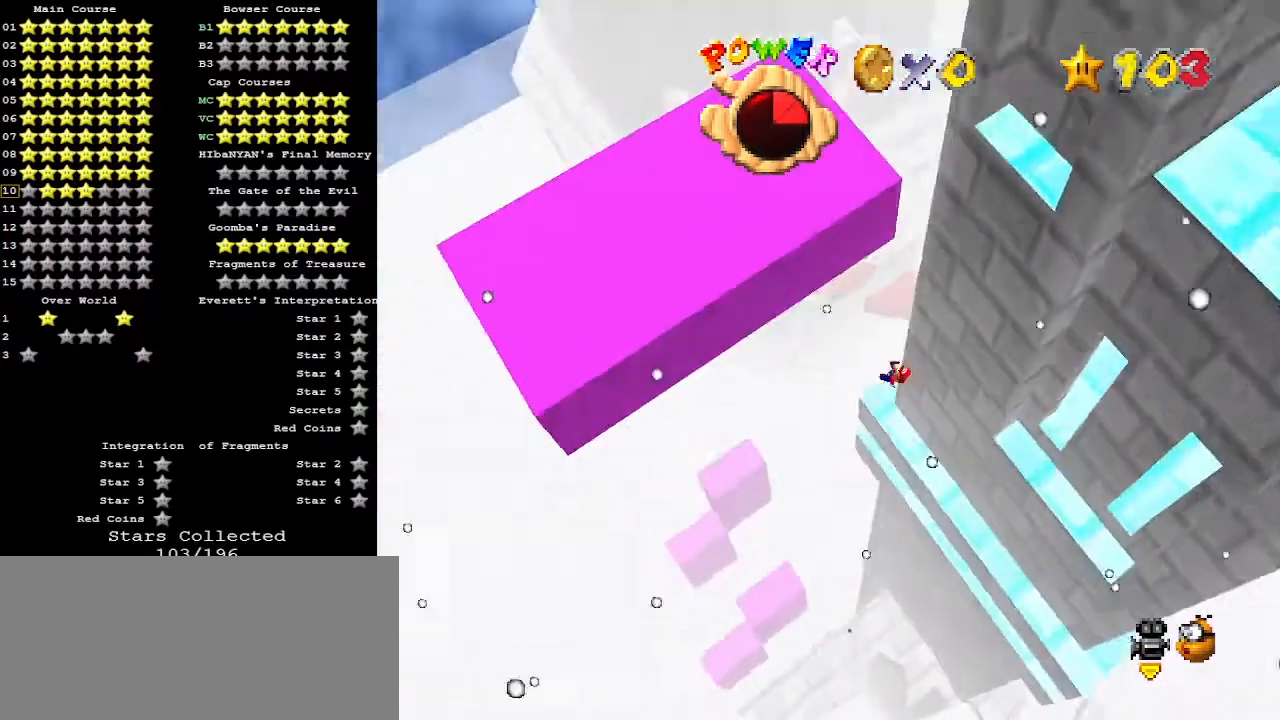
{"buttons": [], "left_stick": "down-left", "events": [[233, "C_LEFT", "down"], [267, "left_stick", "left"], [300, "C_DOWN", "down"], [400, "C_DOWN", "up"], [400, "C_LEFT", "up"], [400, "left_stick", "down-left"]]}
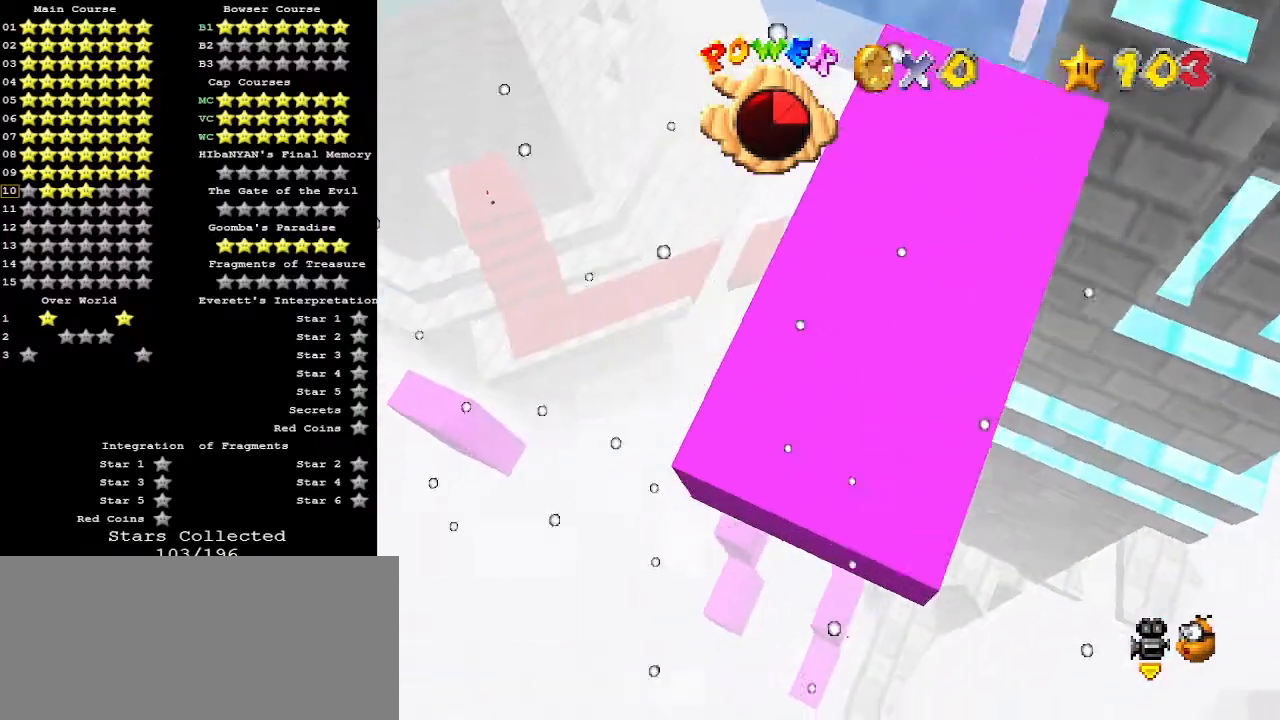
{"buttons": [], "left_stick": "left", "events": [[67, "left_stick", "left"]]}
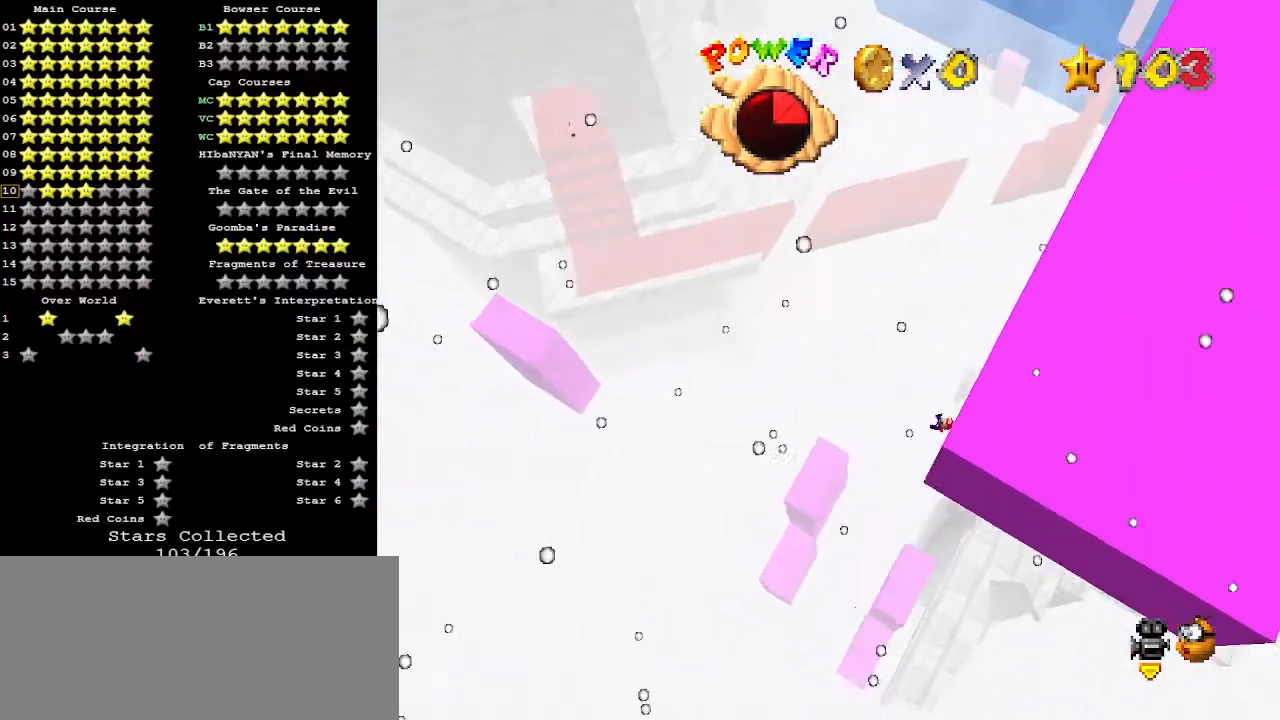
{"buttons": [], "left_stick": "center", "events": [[267, "left_stick", "center"]]}
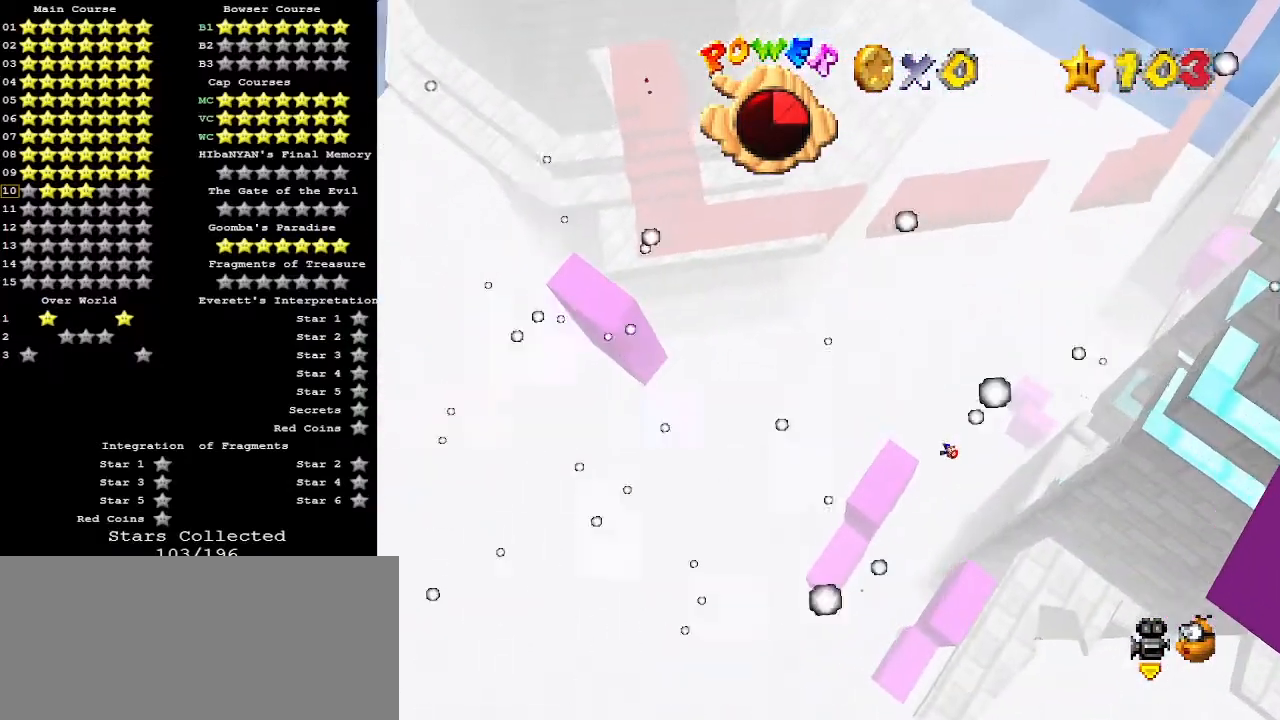
{"buttons": [], "left_stick": "up-right", "events": [[133, "left_stick", "down"], [233, "left_stick", "down-right"], [367, "left_stick", "right"], [500, "left_stick", "up-right"]]}
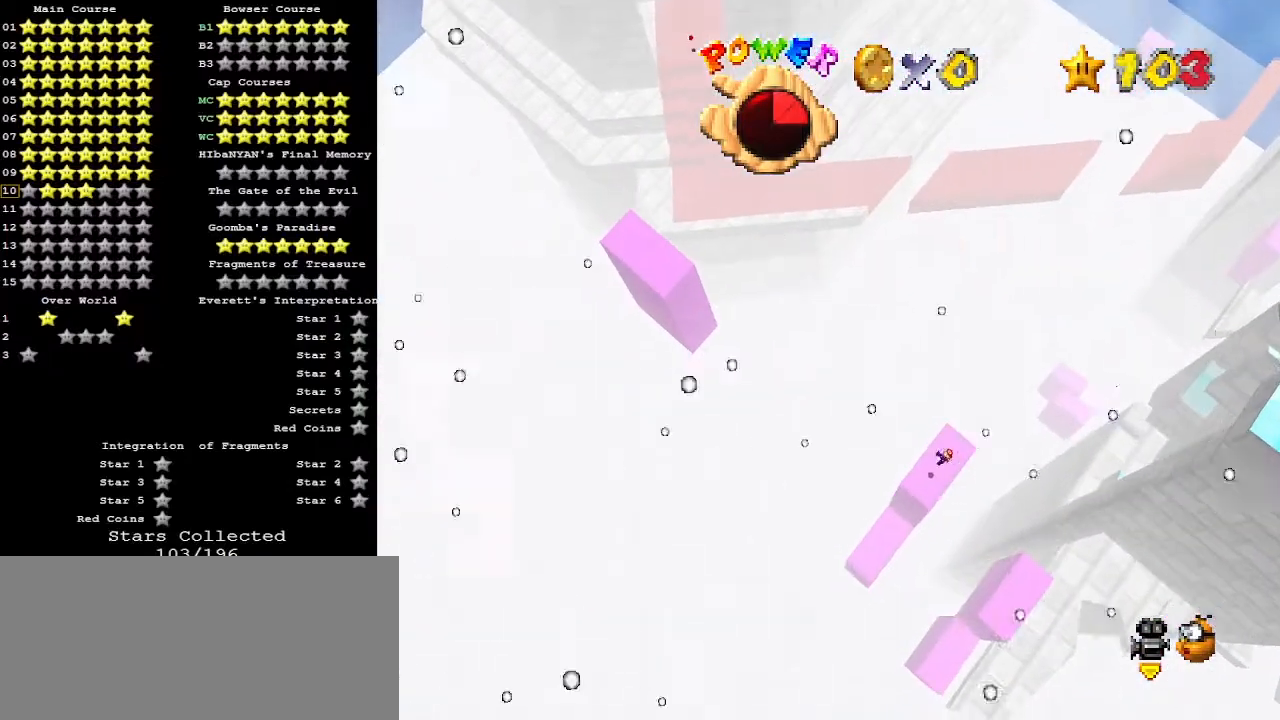
{"buttons": [], "left_stick": "down-right", "events": [[100, "R1", "down"], [167, "C_DOWN", "down"], [167, "R1", "up"], [267, "C_DOWN", "up"], [267, "left_stick", "right"], [367, "C_DOWN", "down"], [367, "R1", "down"], [500, "C_DOWN", "up"], [500, "R1", "up"], [500, "left_stick", "down-right"]]}
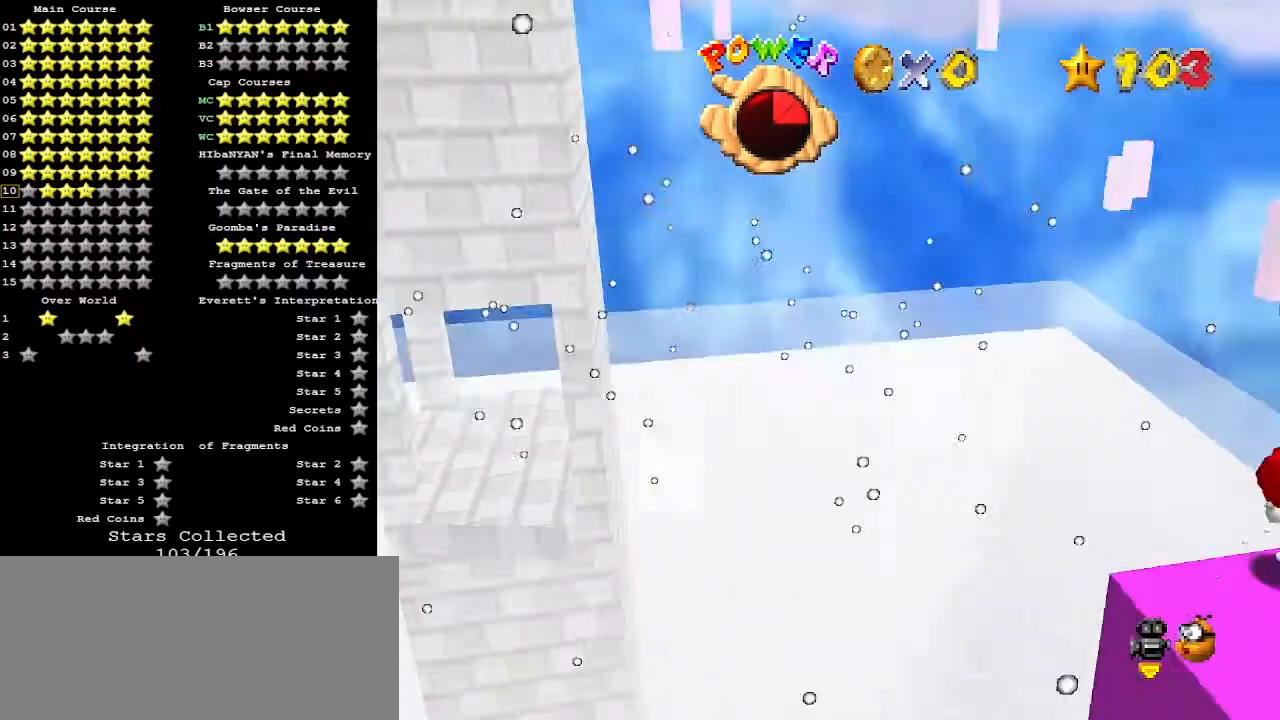
{"buttons": ["C_LEFT"], "left_stick": "center", "events": [[200, "left_stick", "center"], [333, "C_DOWN", "down"], [333, "C_LEFT", "down"], [400, "C_DOWN", "up"], [400, "C_LEFT", "up"], [500, "C_LEFT", "down"]]}
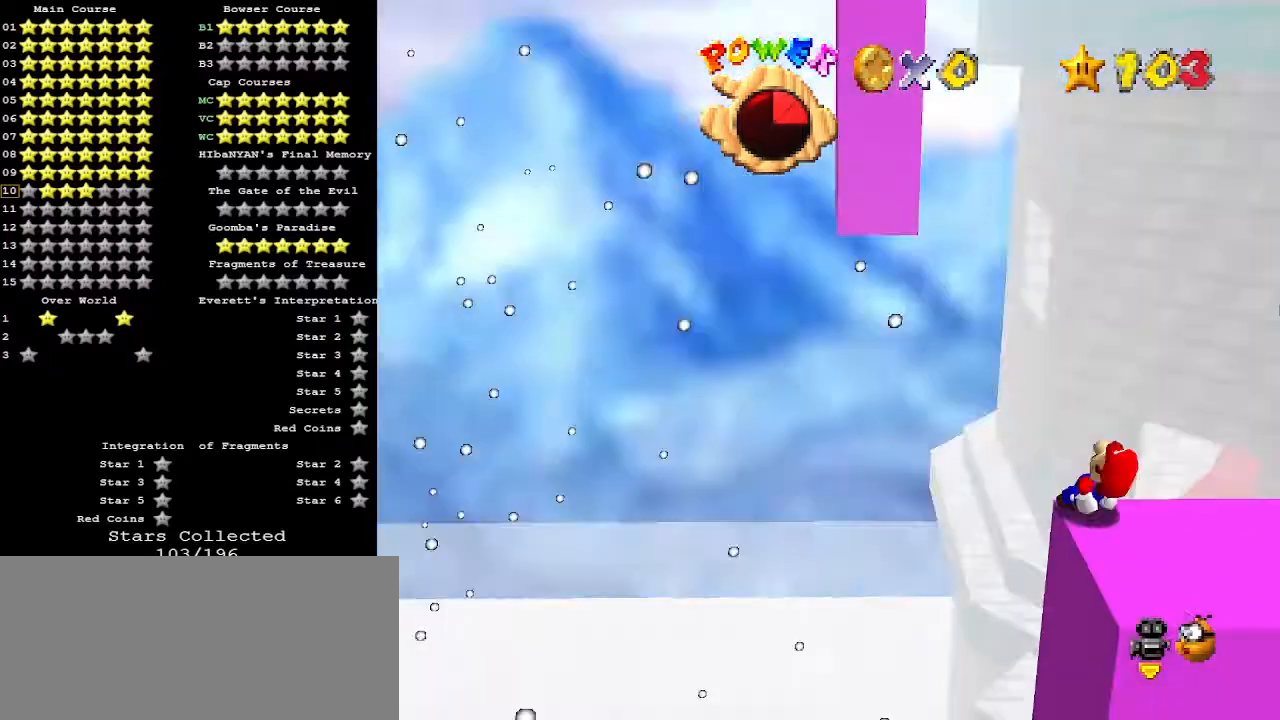
{"buttons": [], "left_stick": "center", "events": [[100, "C_LEFT", "up"]]}
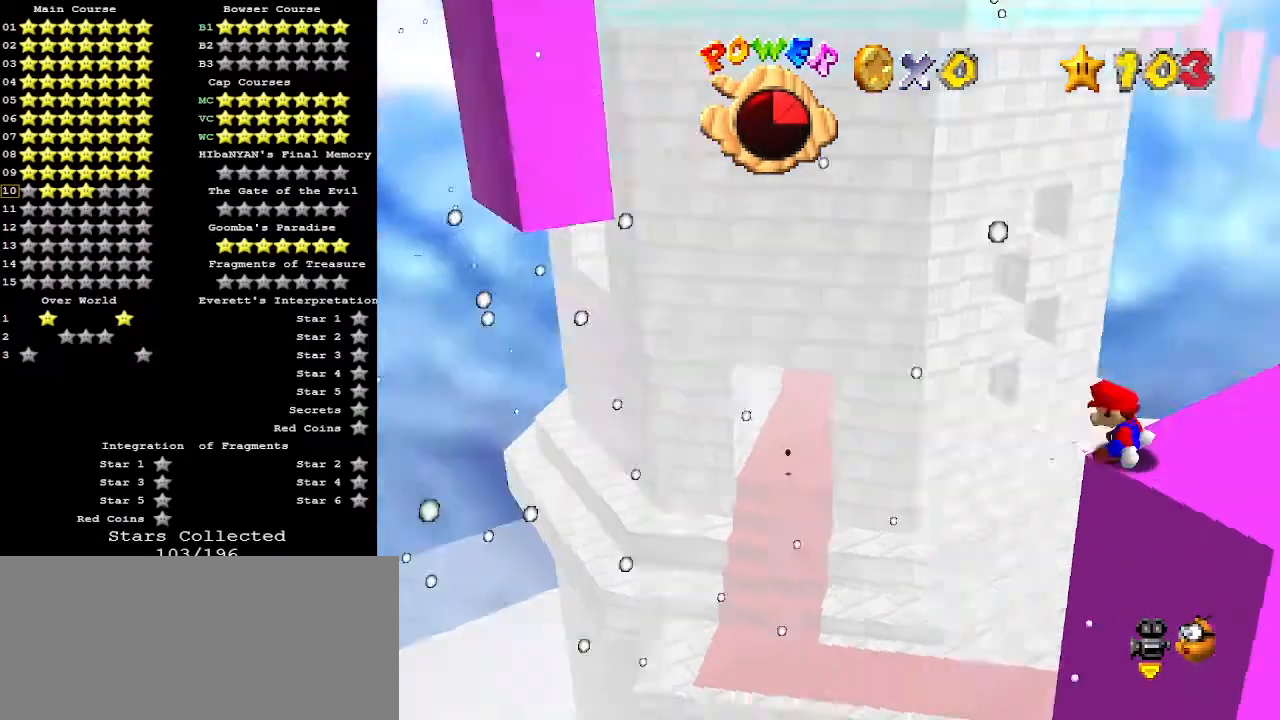
{"buttons": [], "left_stick": "center", "events": [[33, "C_LEFT", "down"], [167, "C_LEFT", "up"], [400, "C_LEFT", "down"], [467, "C_LEFT", "up"]]}
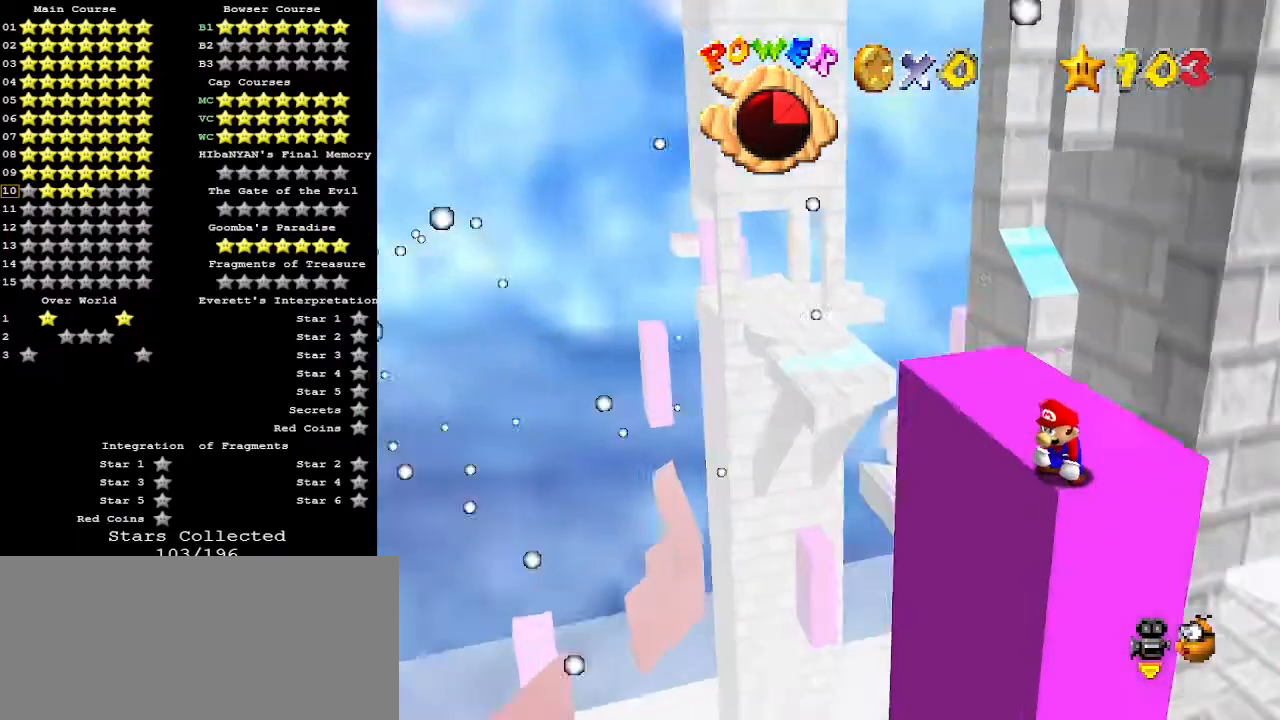
{"buttons": [], "left_stick": "center", "events": [[467, "C_LEFT", "down"], [500, "C_LEFT", "up"]]}
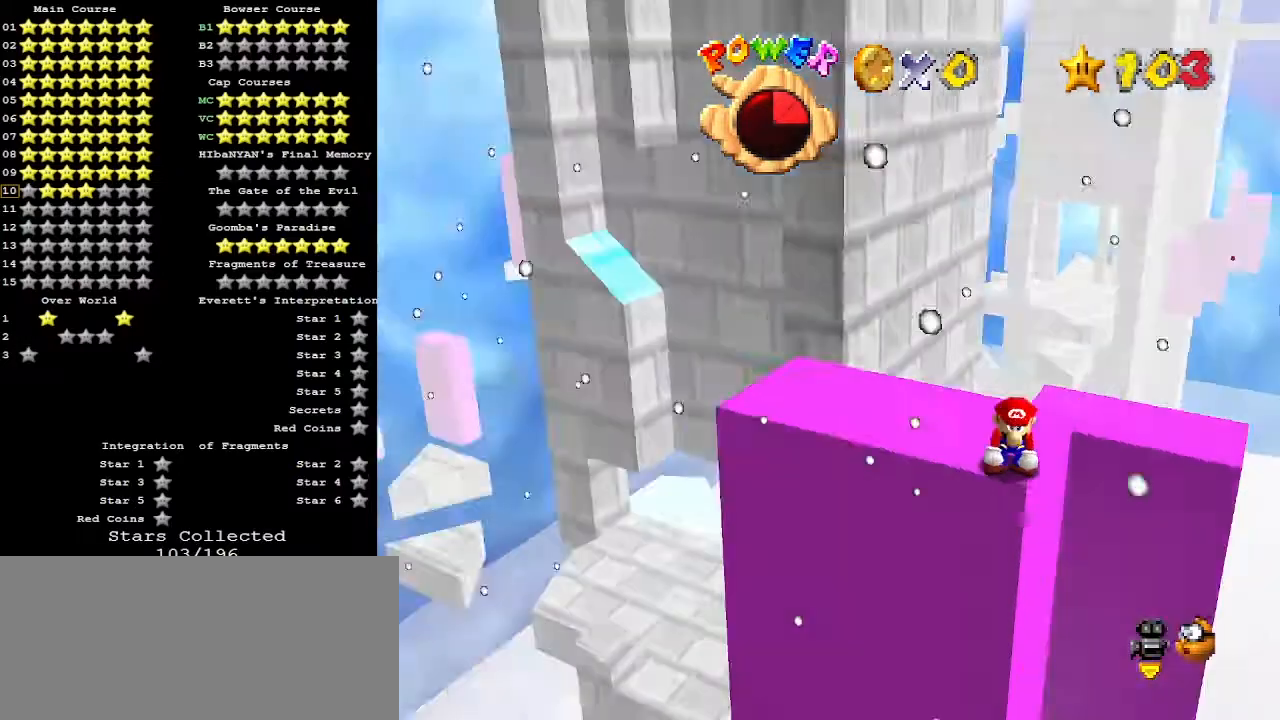
{"buttons": [], "left_stick": "up", "events": [[167, "left_stick", "up"]]}
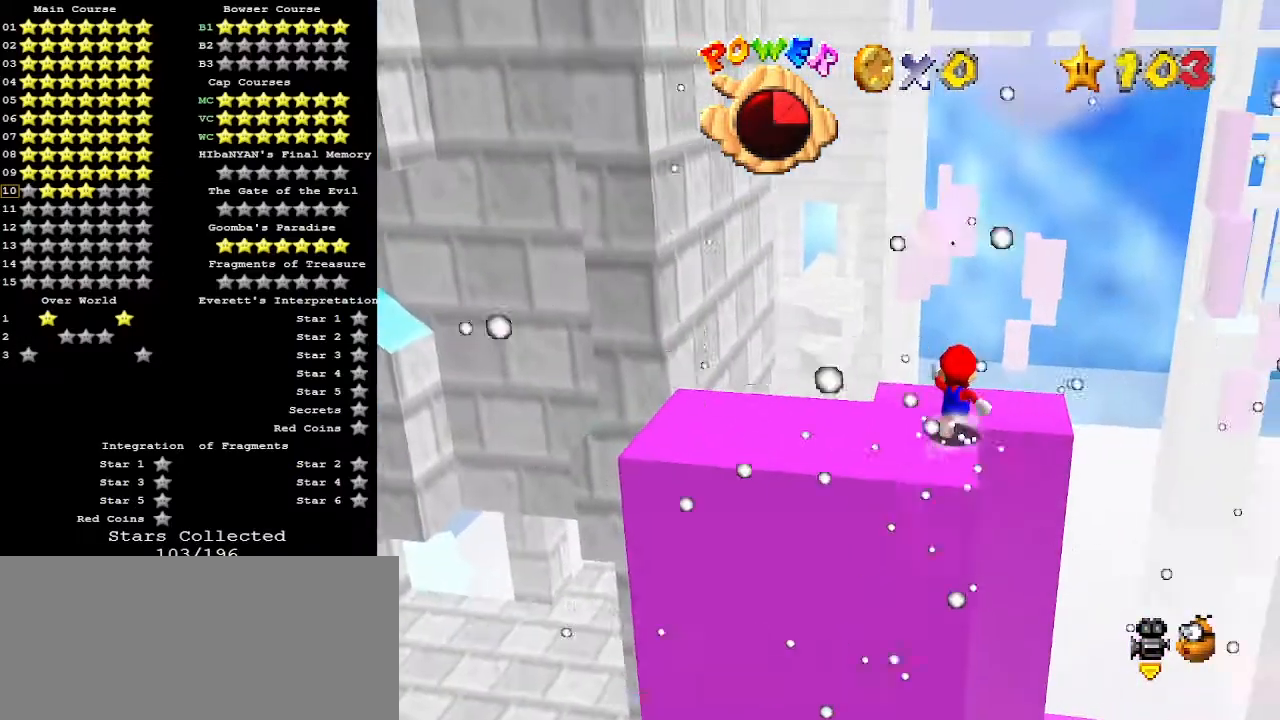
{"buttons": [], "left_stick": "down", "events": [[33, "A", "down"], [200, "A", "up"], [300, "C_RIGHT", "down"], [400, "C_RIGHT", "up"], [500, "left_stick", "down"]]}
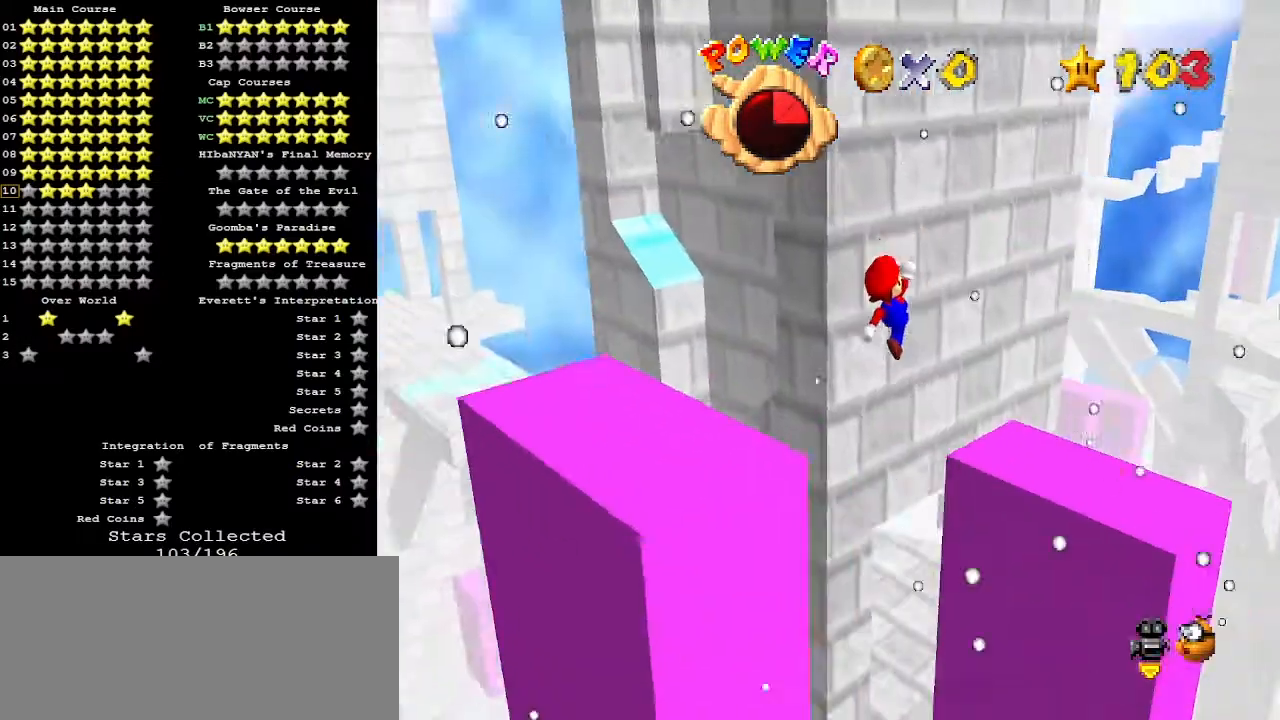
{"buttons": [], "left_stick": "down", "events": [[167, "left_stick", "down-right"], [200, "B", "down"], [267, "C_DOWN", "down"], [267, "left_stick", "right"], [300, "B", "up"], [400, "C_DOWN", "up"], [400, "C_RIGHT", "down"], [500, "C_RIGHT", "up"], [500, "left_stick", "down"]]}
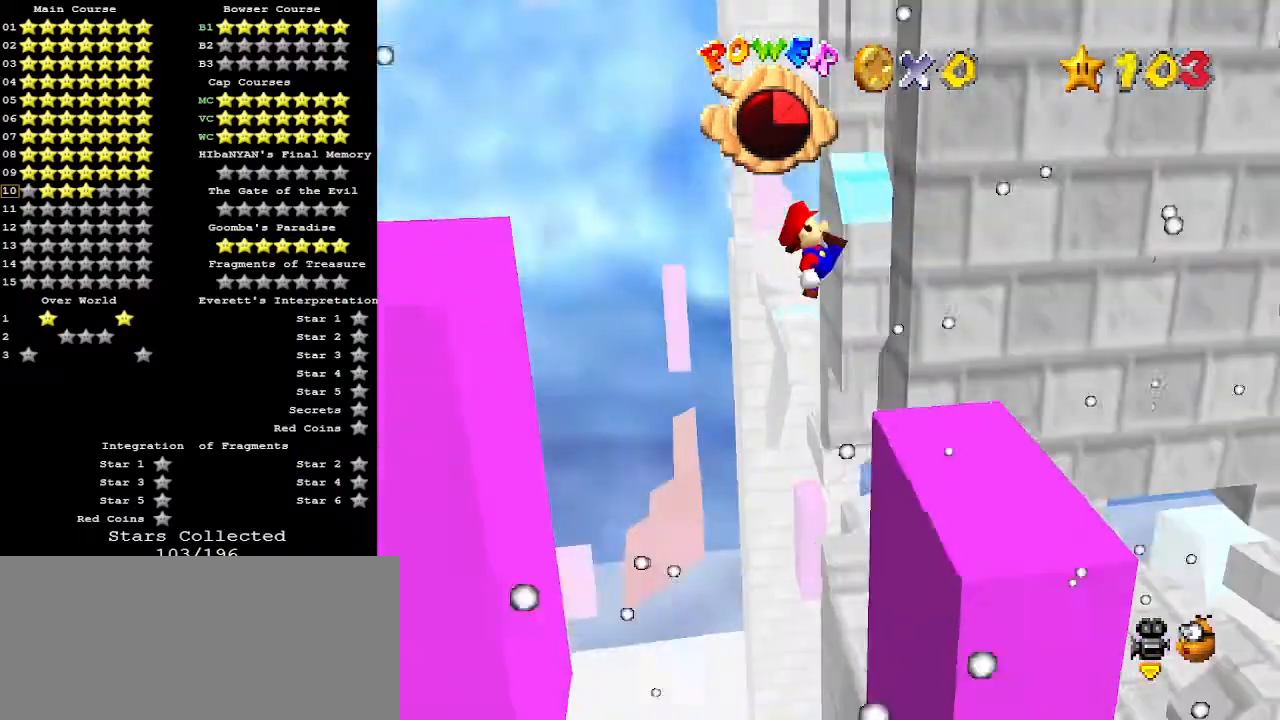
{"buttons": [], "left_stick": "up-right", "events": [[300, "left_stick", "right"], [433, "left_stick", "up-right"]]}
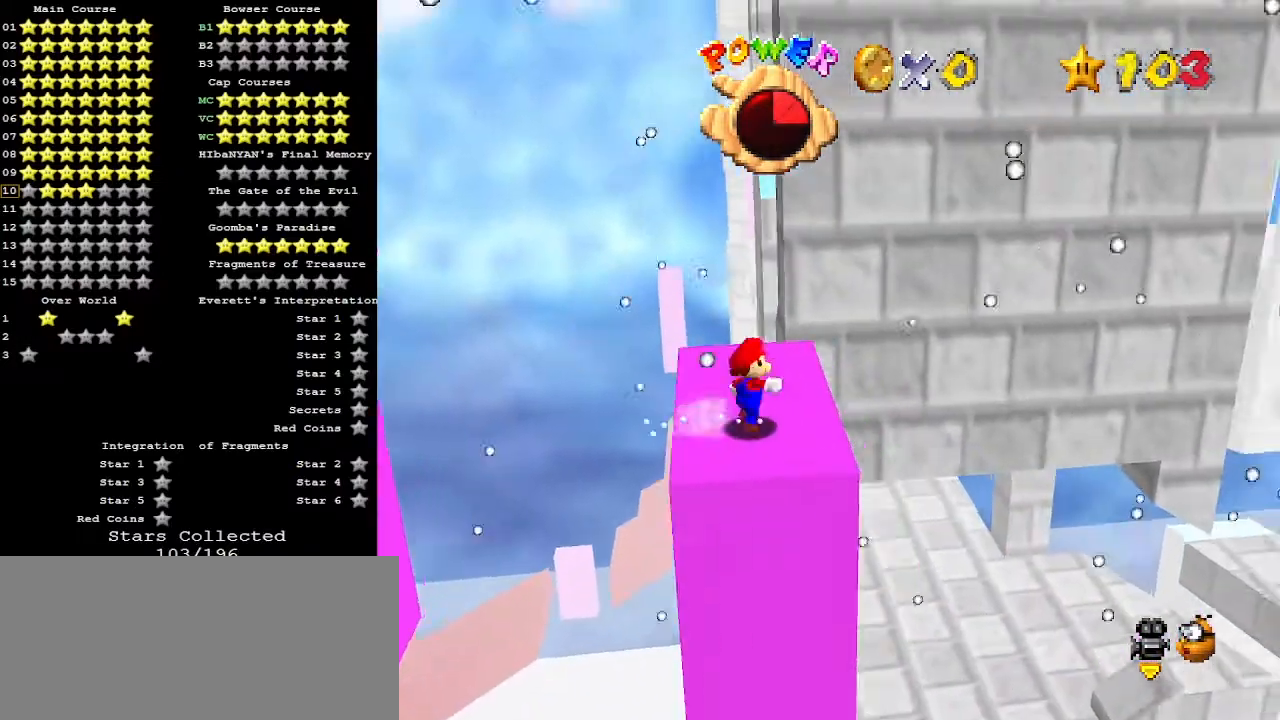
{"buttons": ["A", "Z"], "left_stick": "up", "events": [[67, "left_stick", "up"], [367, "Z", "down"], [400, "A", "down"]]}
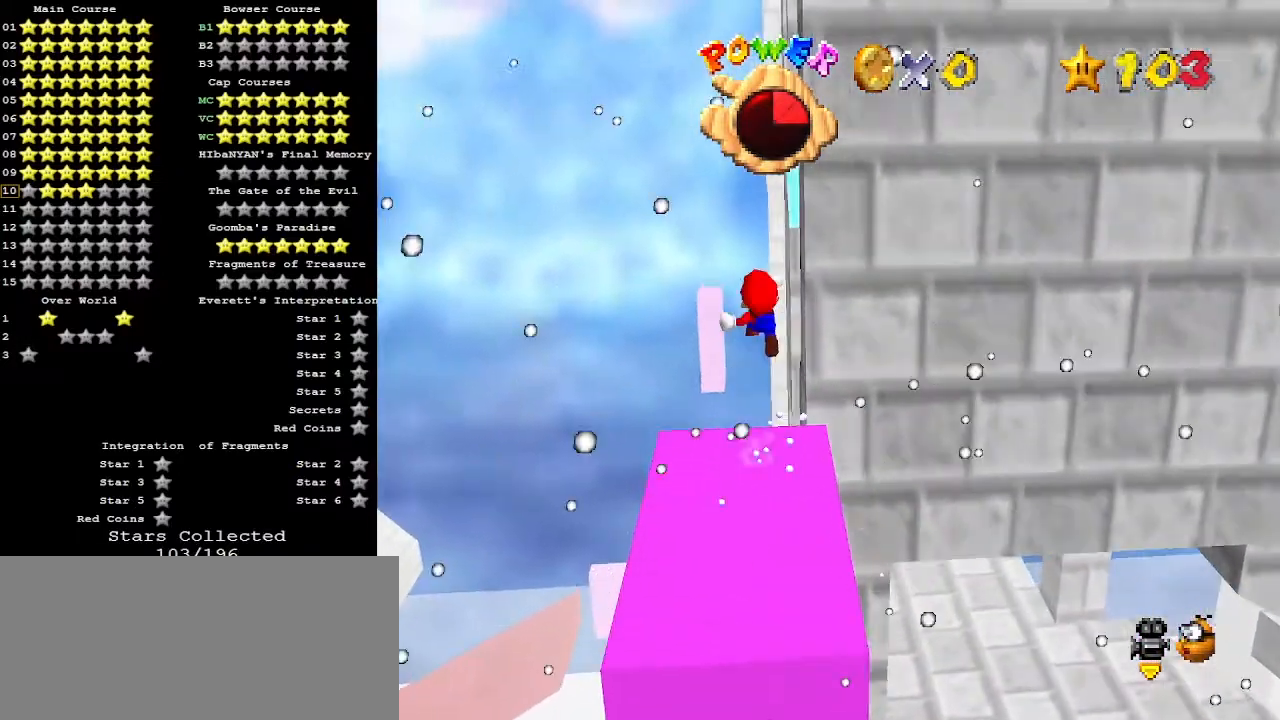
{"buttons": [], "left_stick": "up-right", "events": [[33, "A", "up"], [67, "Z", "up"], [300, "C_LEFT", "down"], [300, "left_stick", "center"], [400, "C_LEFT", "up"], [433, "left_stick", "up-right"]]}
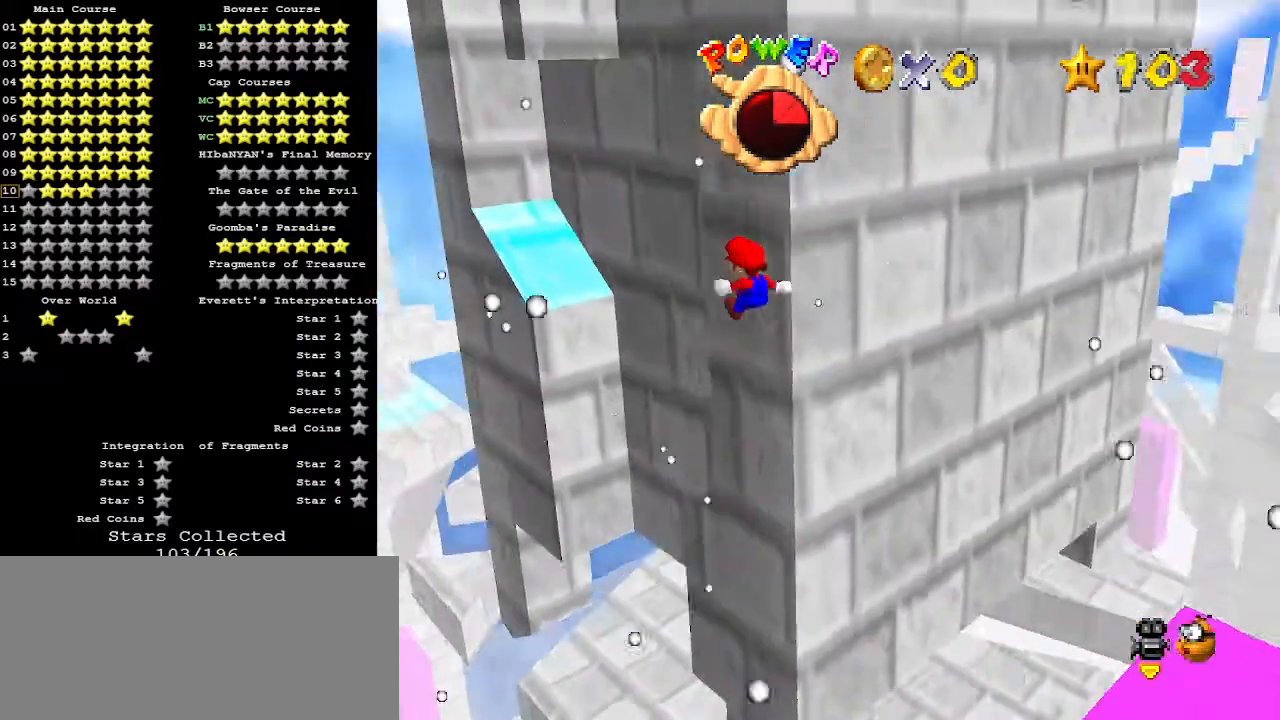
{"buttons": [], "left_stick": "up", "events": [[33, "left_stick", "center"], [100, "left_stick", "up"], [200, "left_stick", "up-right"], [300, "C_LEFT", "down"], [367, "C_LEFT", "up"], [400, "left_stick", "up"]]}